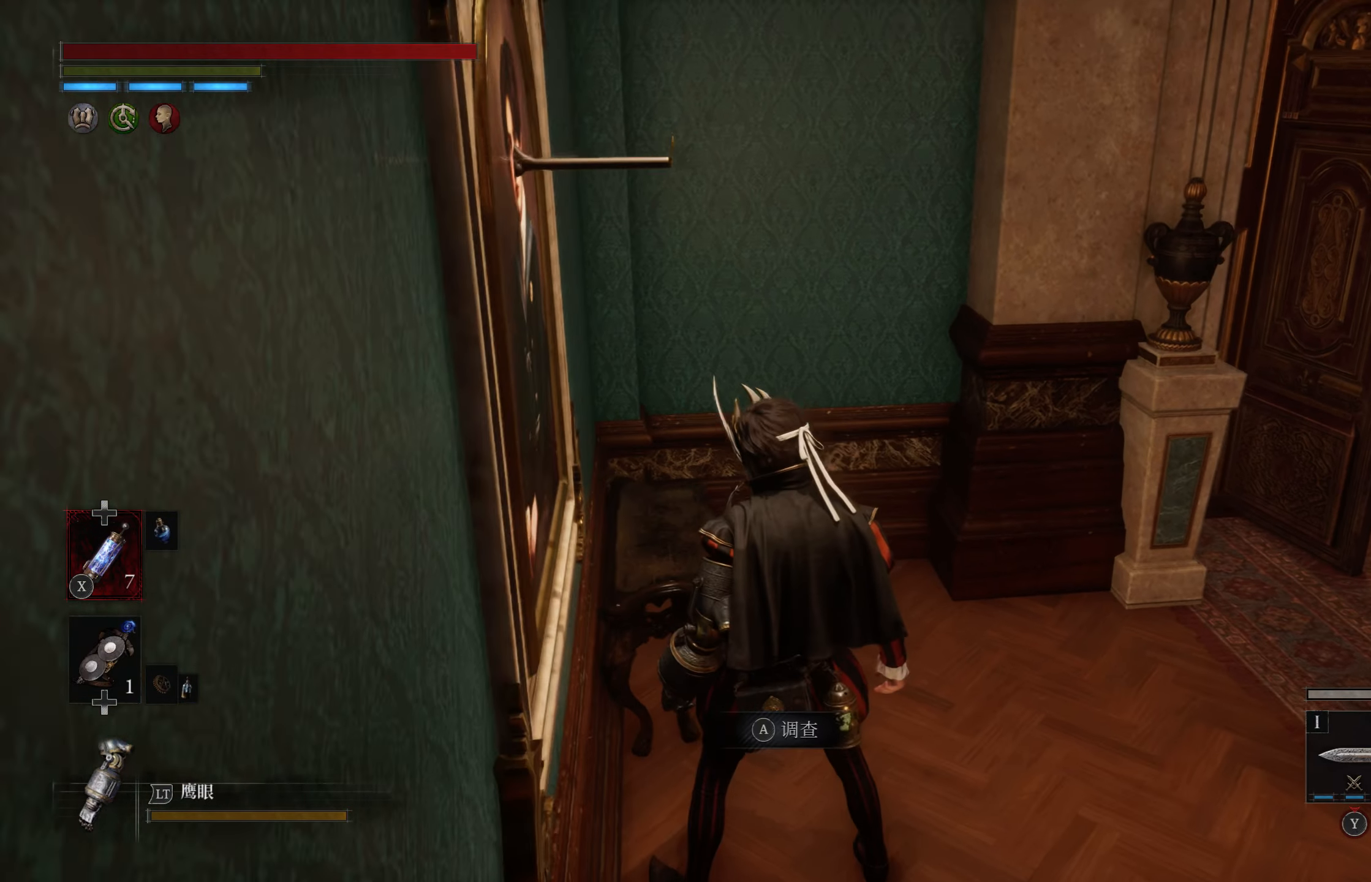
Gameplay with a controller (PlayStation layout); each line is a JSON object with the inputs held at the frame after it. "events" lists button and stick changes between this image and that frame as [ms after this image, input, new state], when the widget could be followed in between.
{"buttons": [], "left_stick": "center", "right_stick": "center", "events": []}
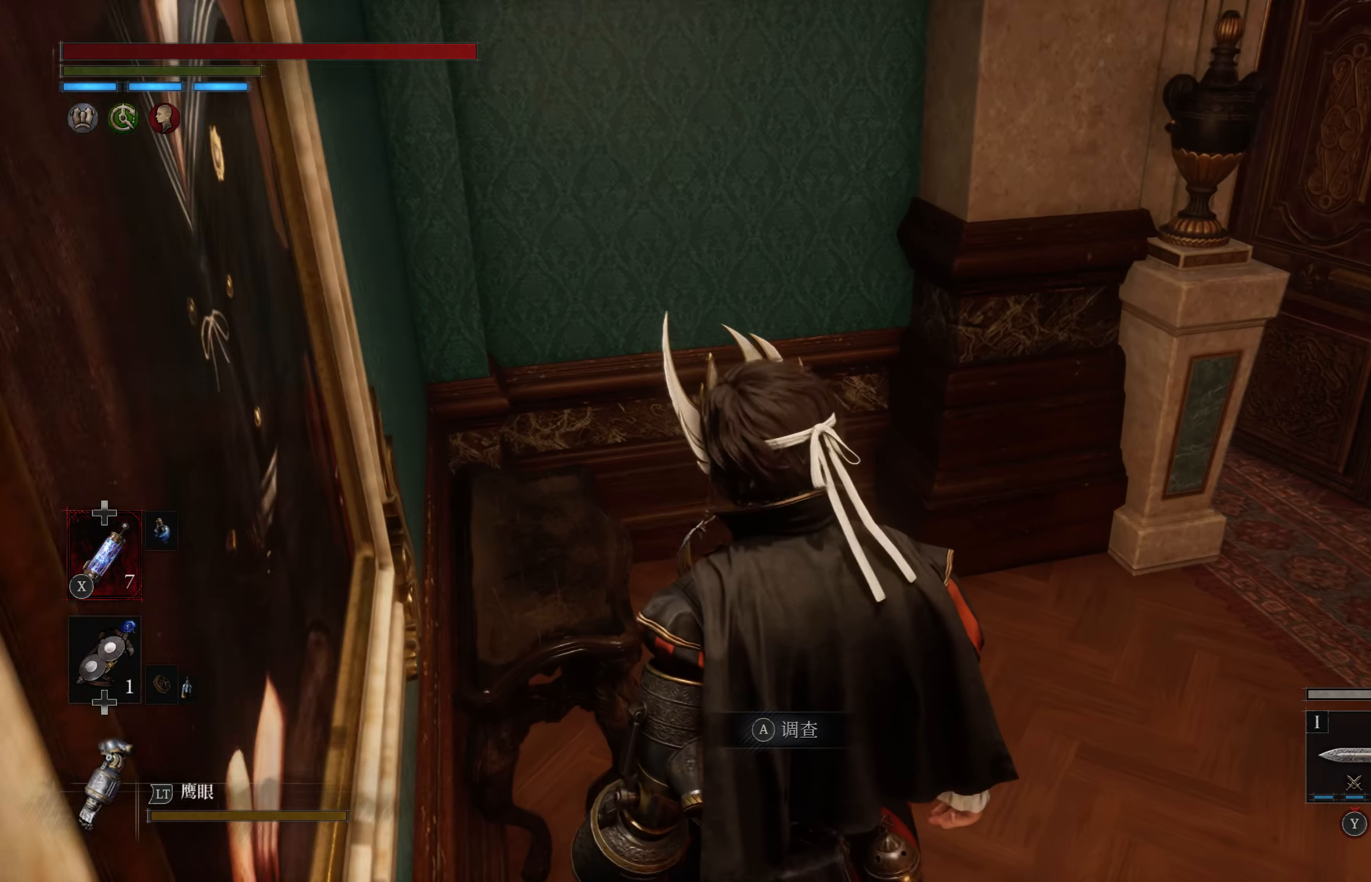
{"buttons": [], "left_stick": "center", "right_stick": "down"}
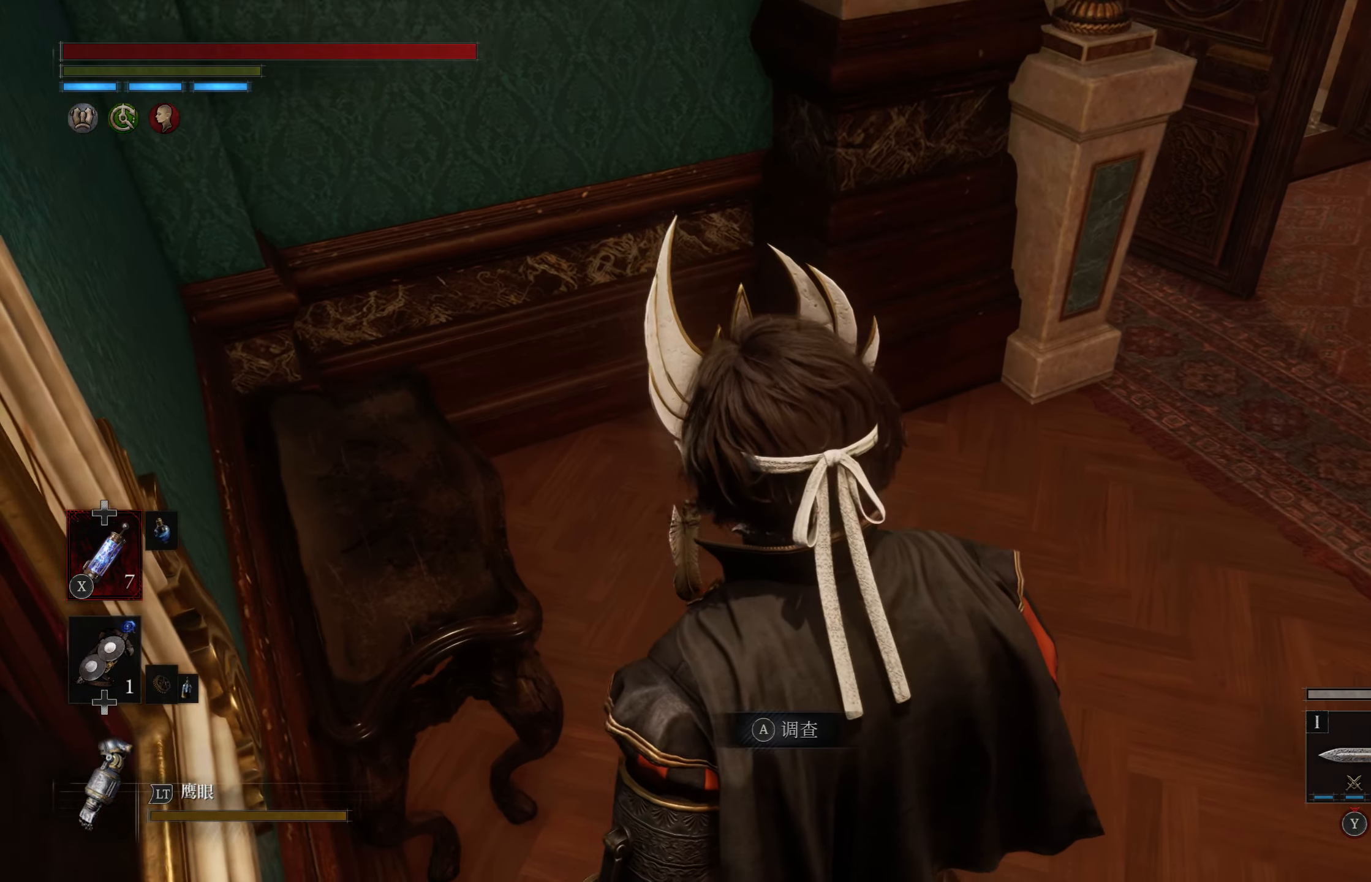
{"buttons": [], "left_stick": "center", "right_stick": "down", "events": []}
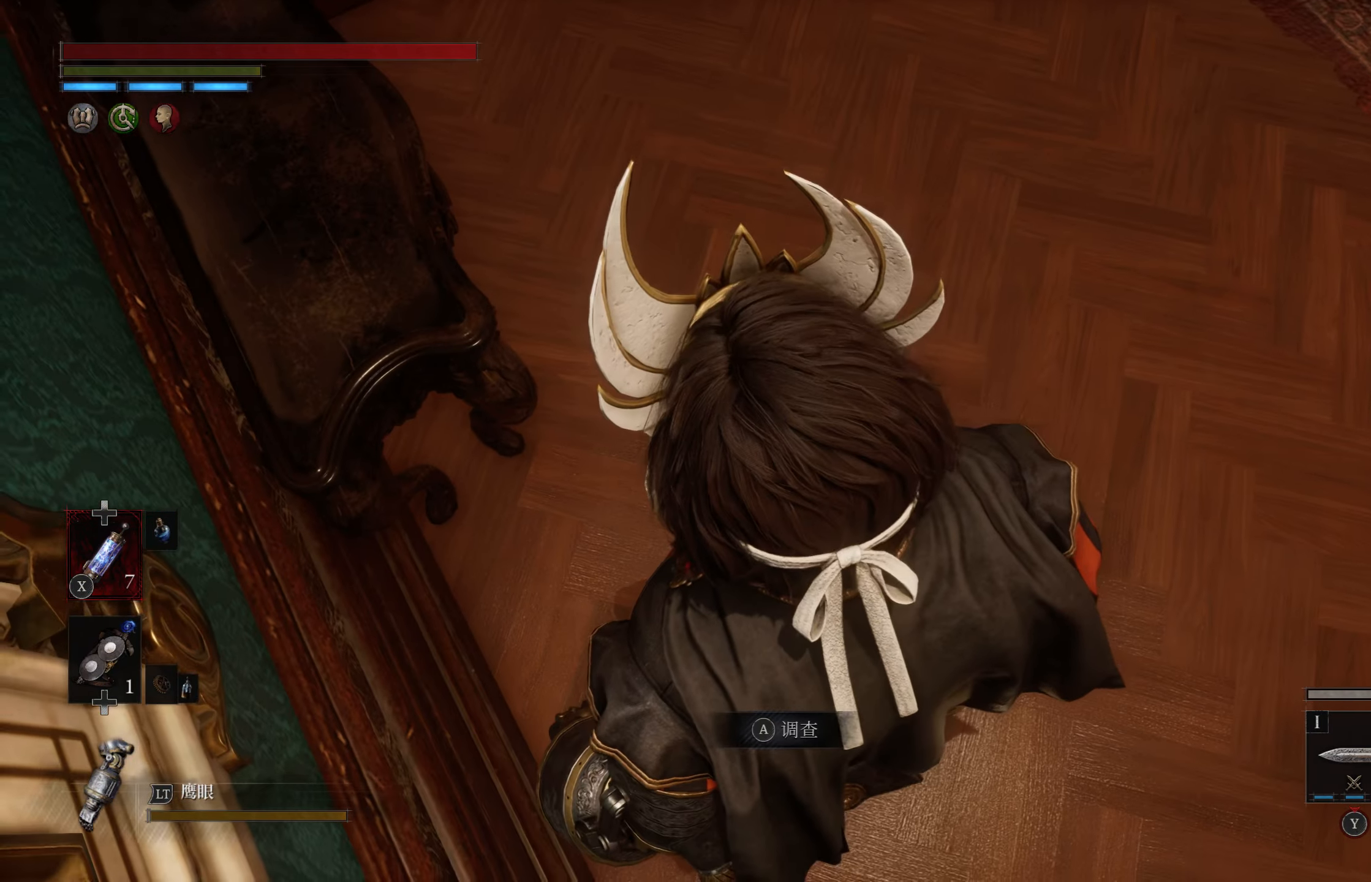
{"buttons": [], "left_stick": "center", "right_stick": "center", "events": [[450, "right_stick", "center"]]}
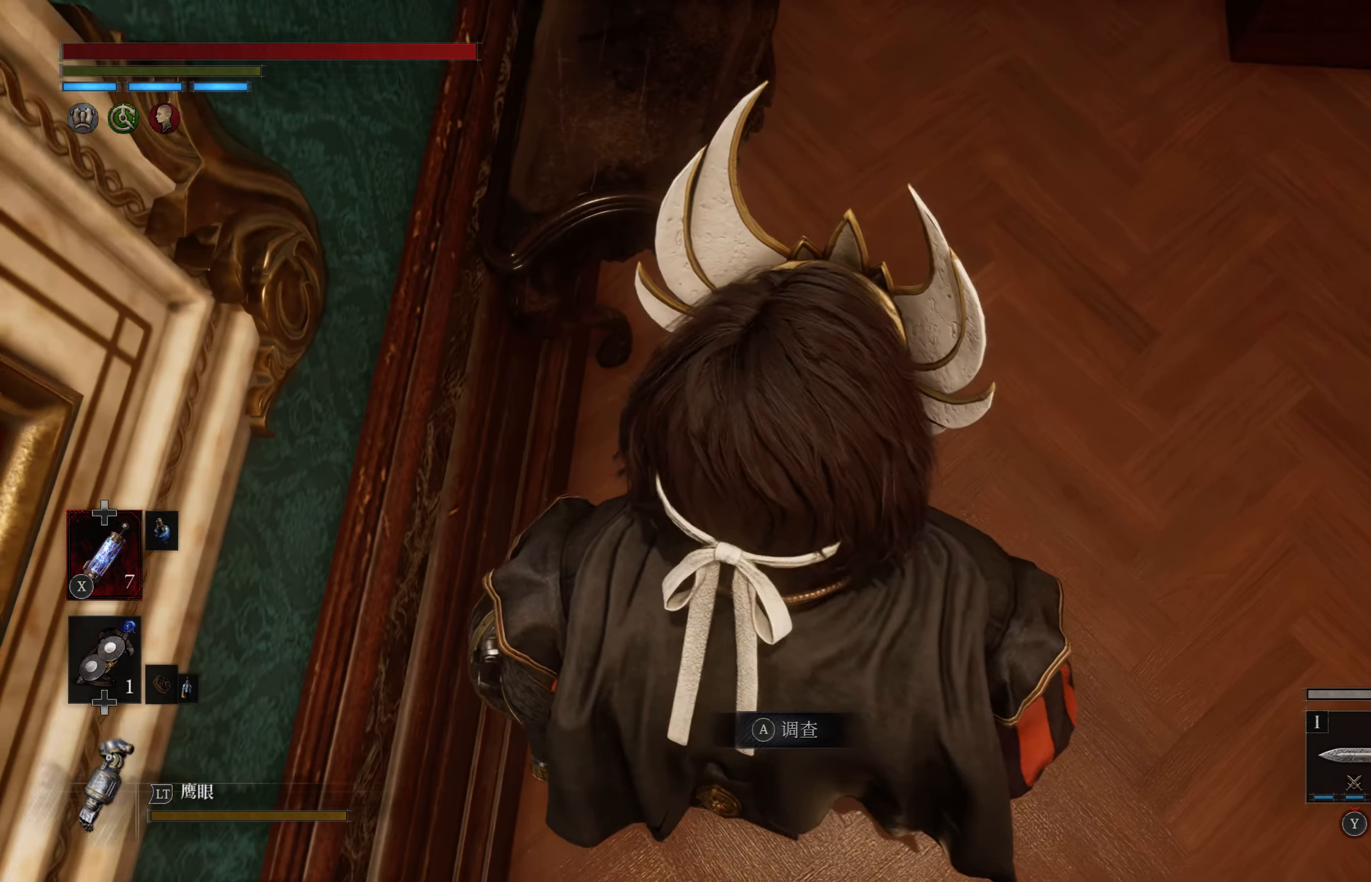
{"buttons": [], "left_stick": "center", "right_stick": "up-left", "events": [[66, "left_stick", "down"], [233, "left_stick", "center"], [450, "right_stick", "up-left"]]}
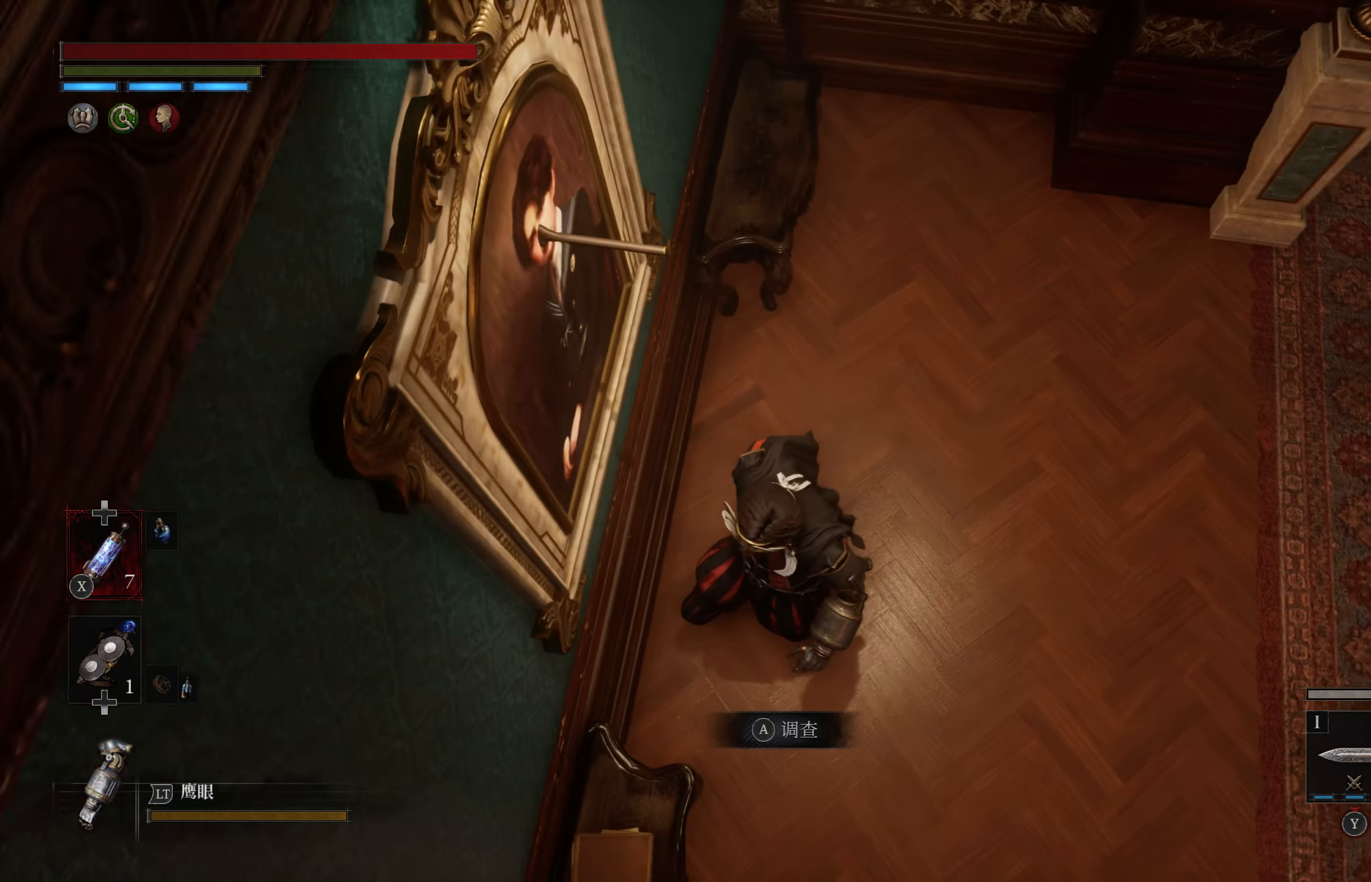
{"buttons": [], "left_stick": "center", "right_stick": "center", "events": [[283, "right_stick", "center"]]}
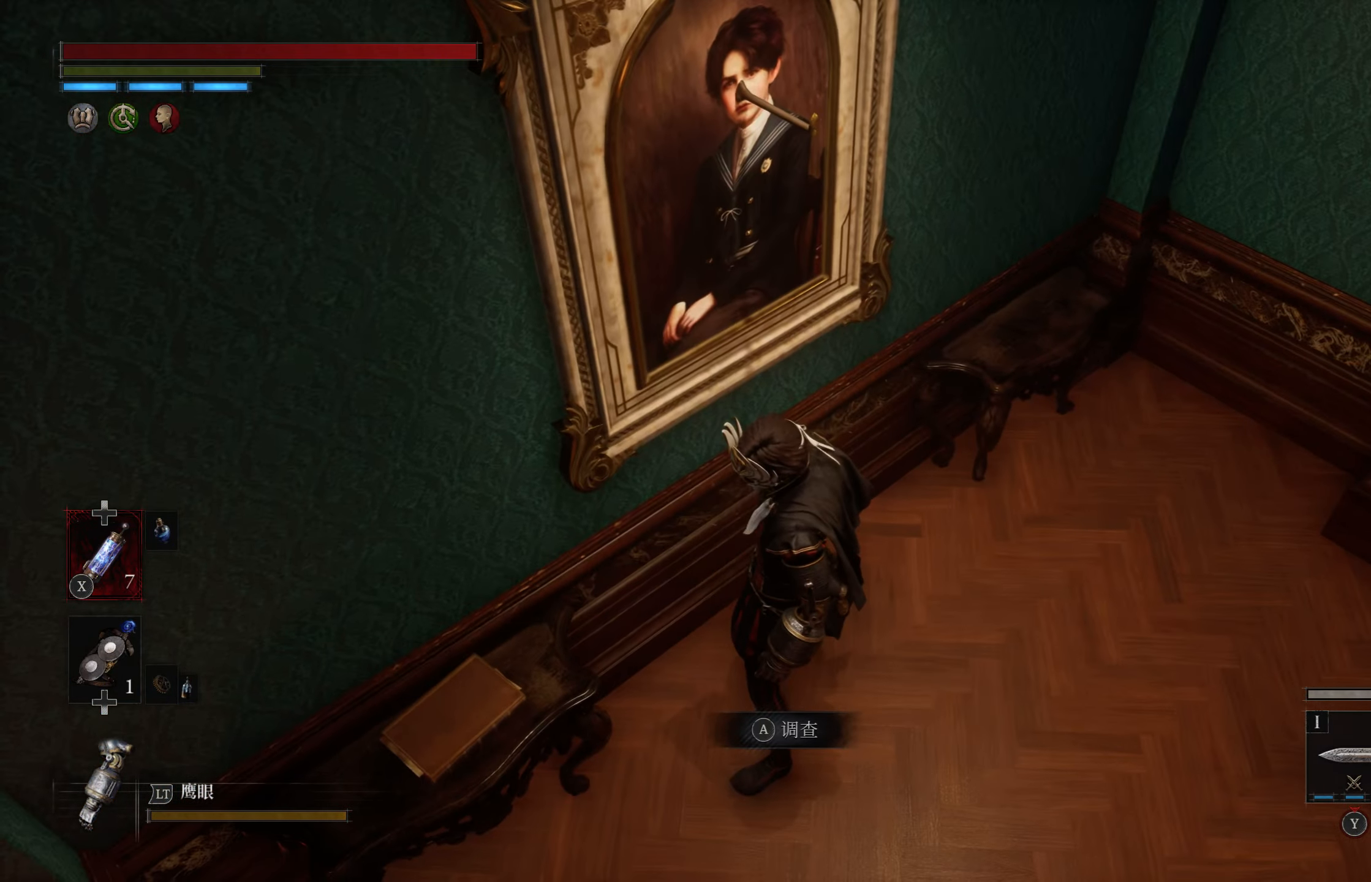
{"buttons": [], "left_stick": "center", "right_stick": "center", "events": [[83, "right_stick", "down"], [466, "right_stick", "center"]]}
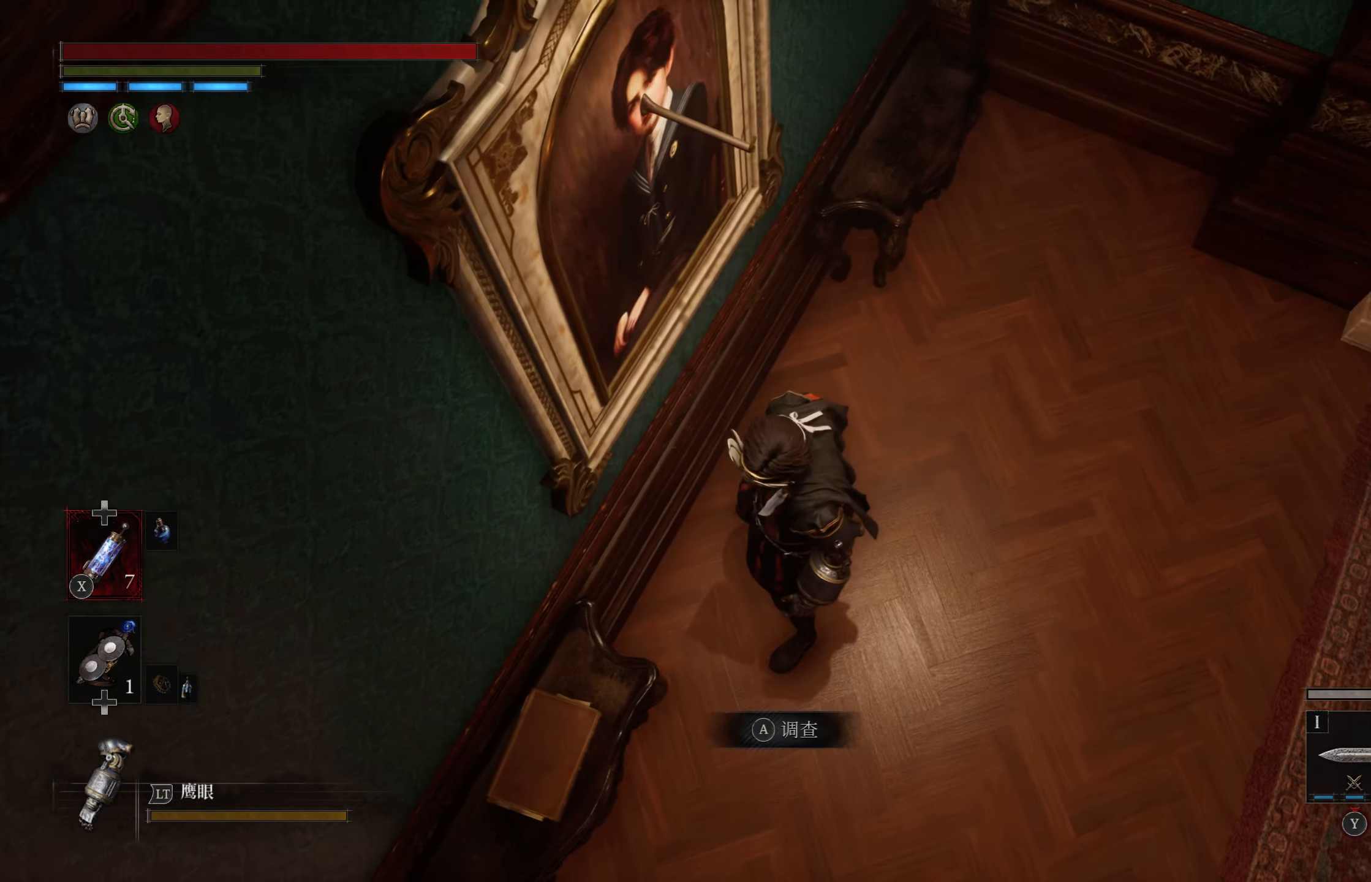
{"buttons": [], "left_stick": "center", "right_stick": "center", "events": [[216, "right_stick", "right"], [383, "right_stick", "center"]]}
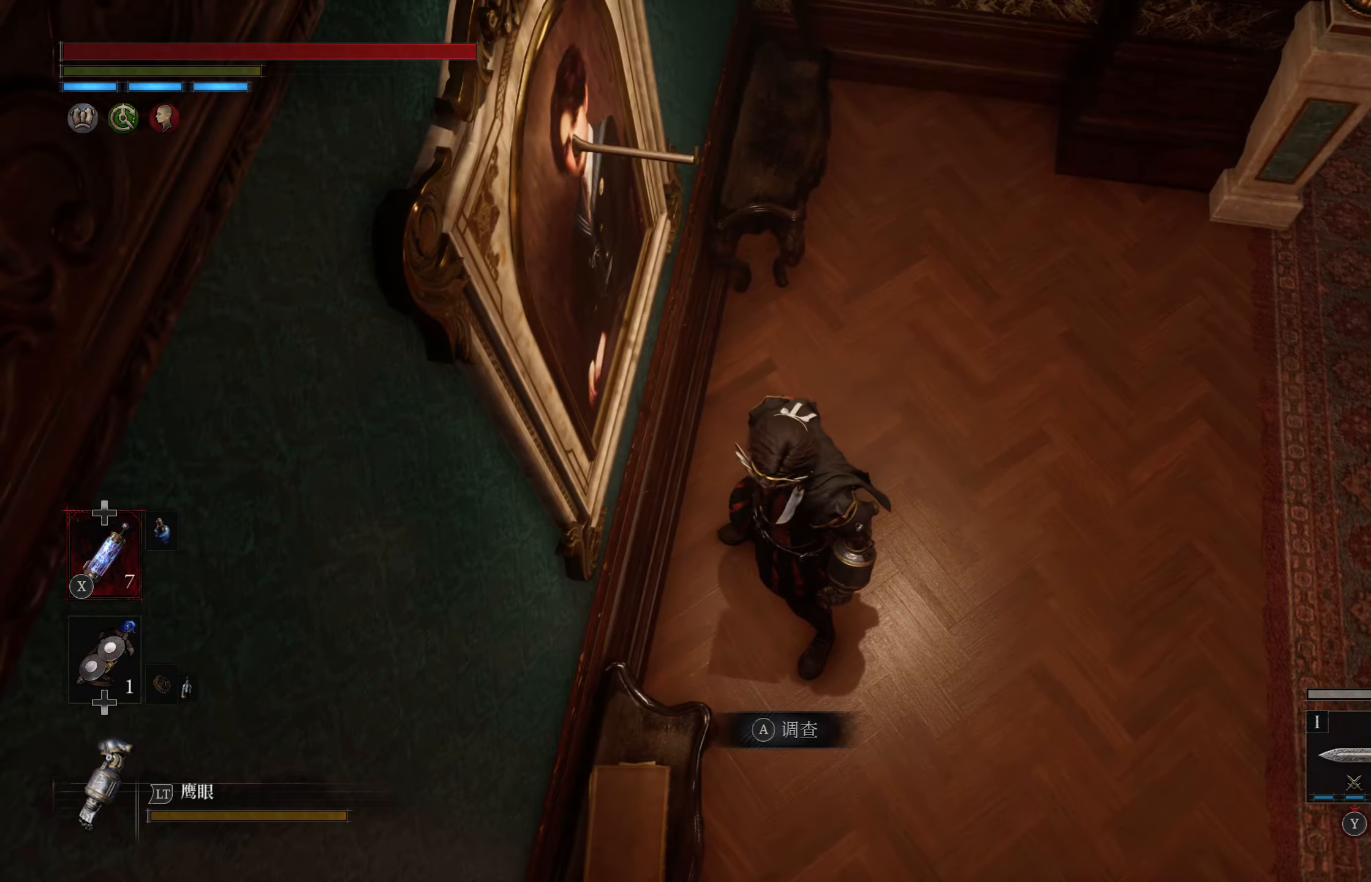
{"buttons": [], "left_stick": "center", "right_stick": "center", "events": []}
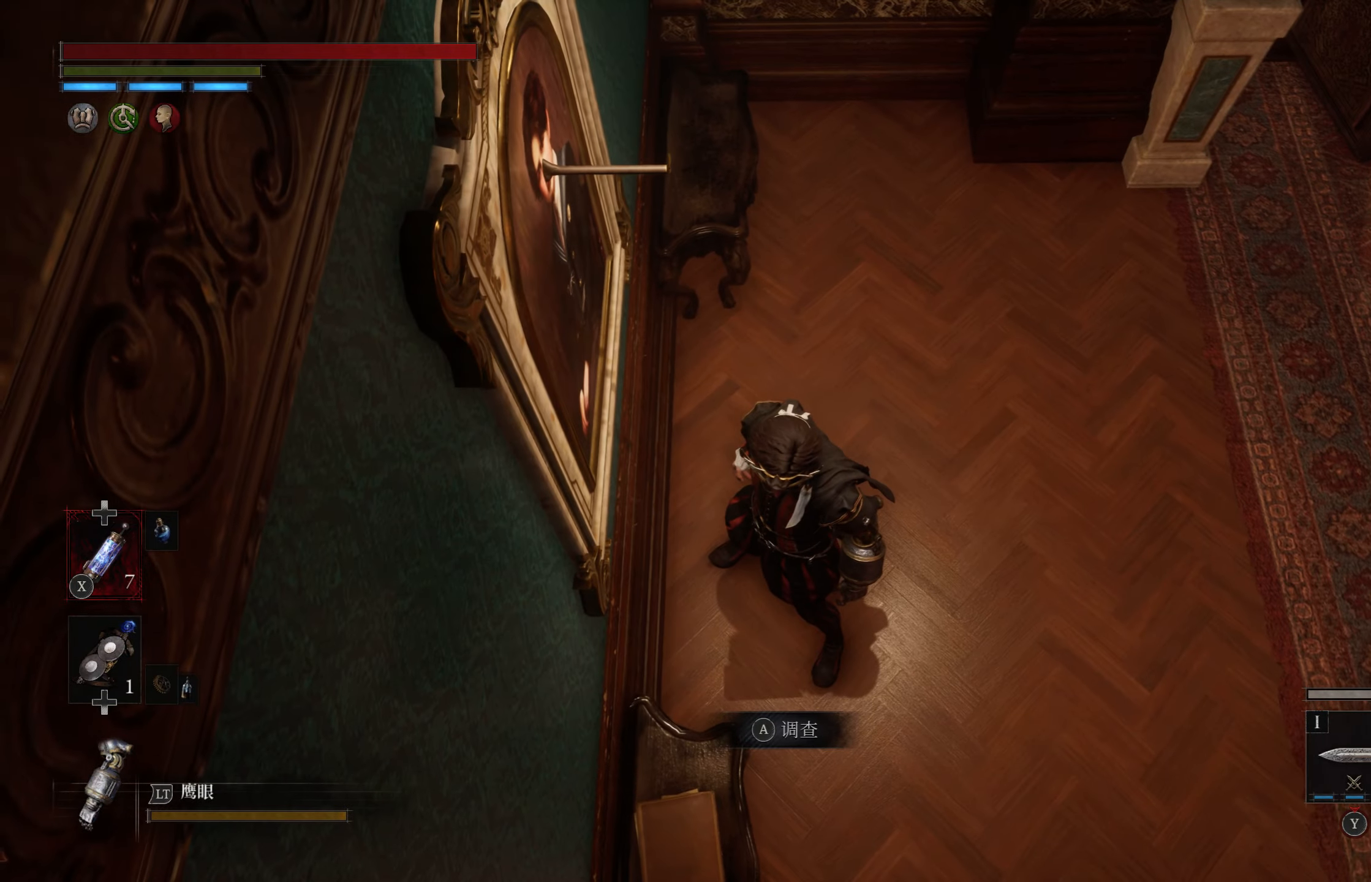
{"buttons": [], "left_stick": "center", "right_stick": "up-left", "events": [[67, "right_stick", "left"], [383, "right_stick", "up-left"]]}
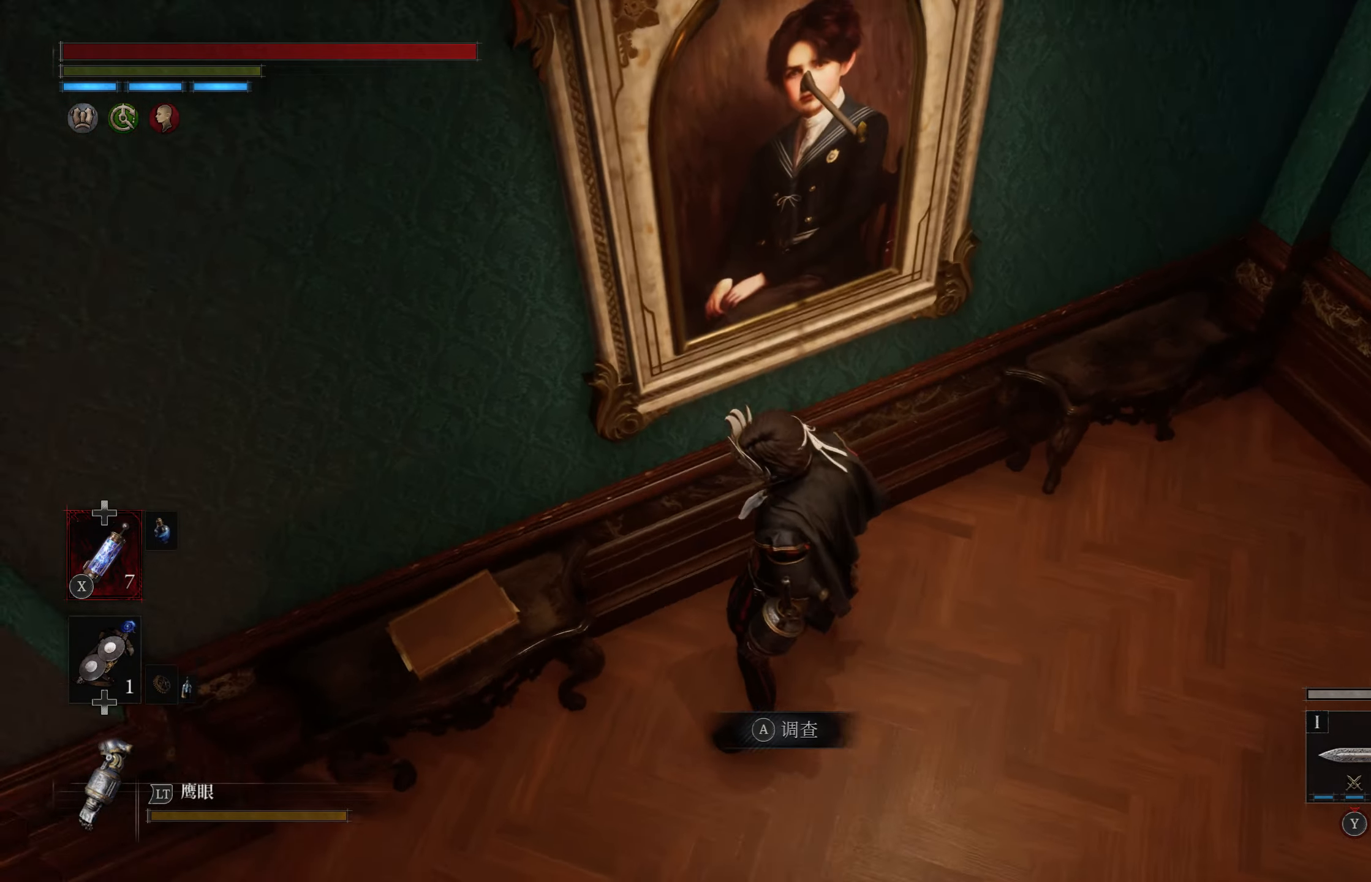
{"buttons": [], "left_stick": "center", "right_stick": "up-left", "events": []}
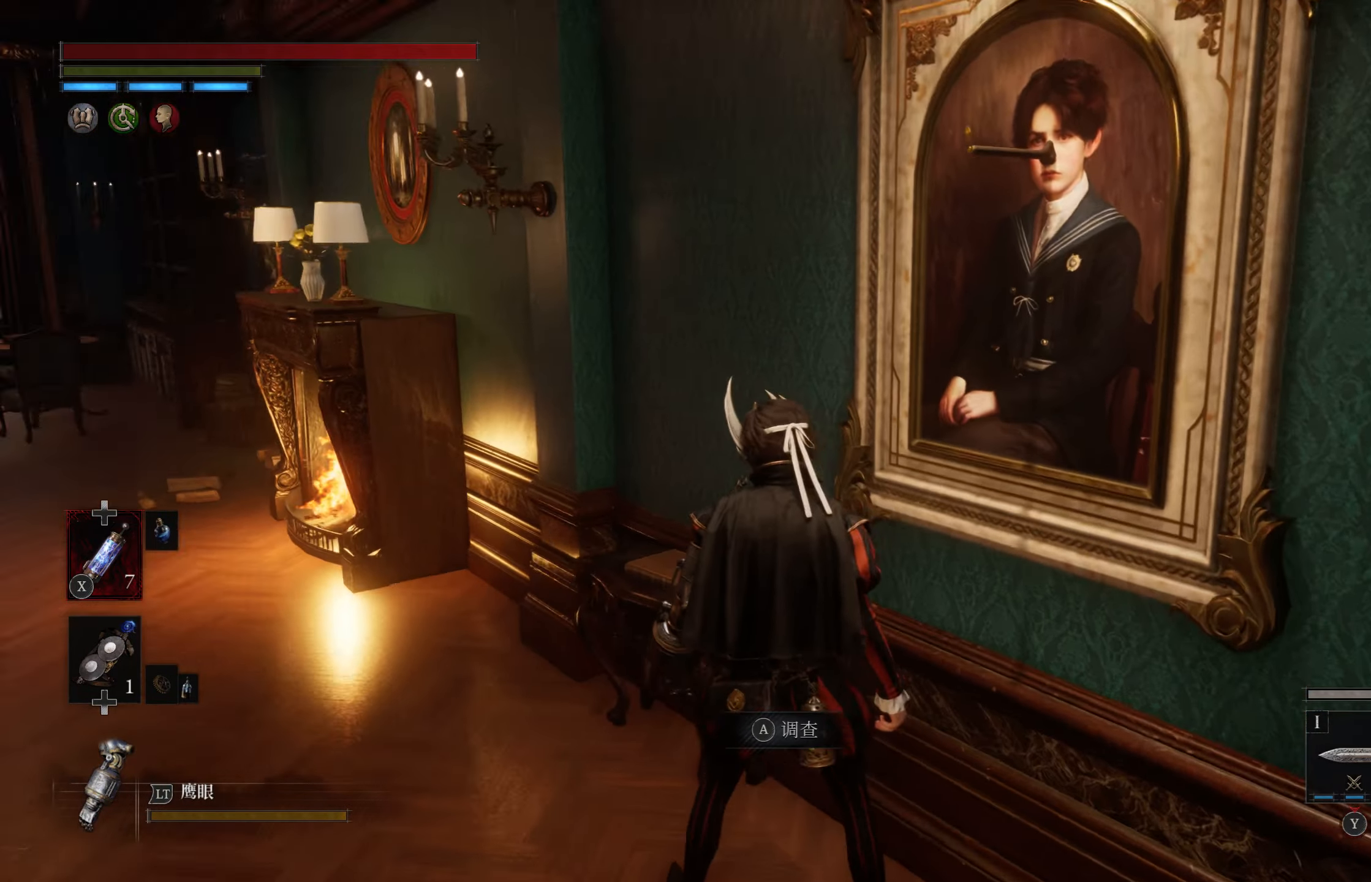
{"buttons": [], "left_stick": "center", "right_stick": "center", "events": [[383, "right_stick", "center"]]}
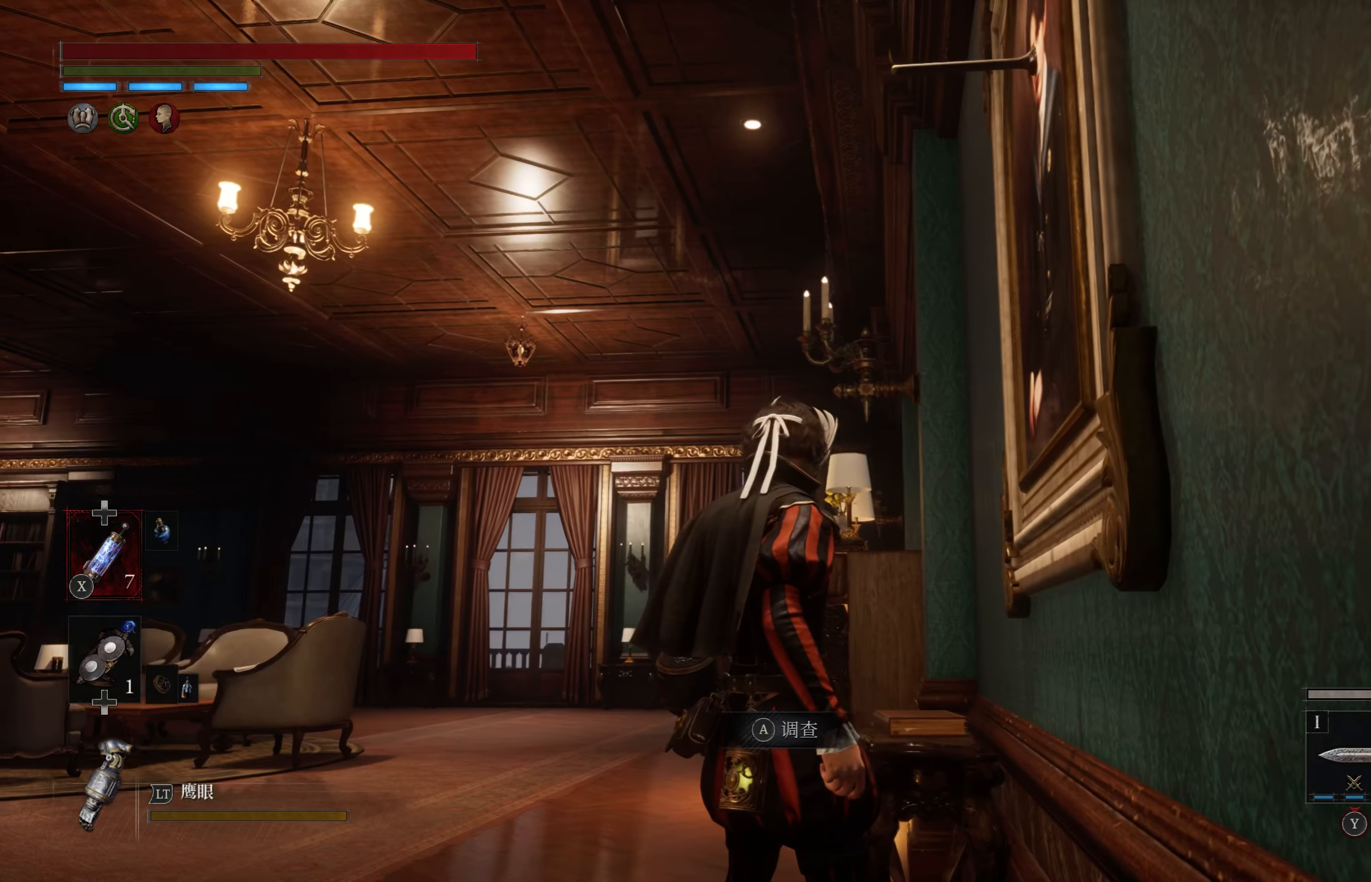
{"buttons": [], "left_stick": "center", "right_stick": "right", "events": [[467, "right_stick", "right"]]}
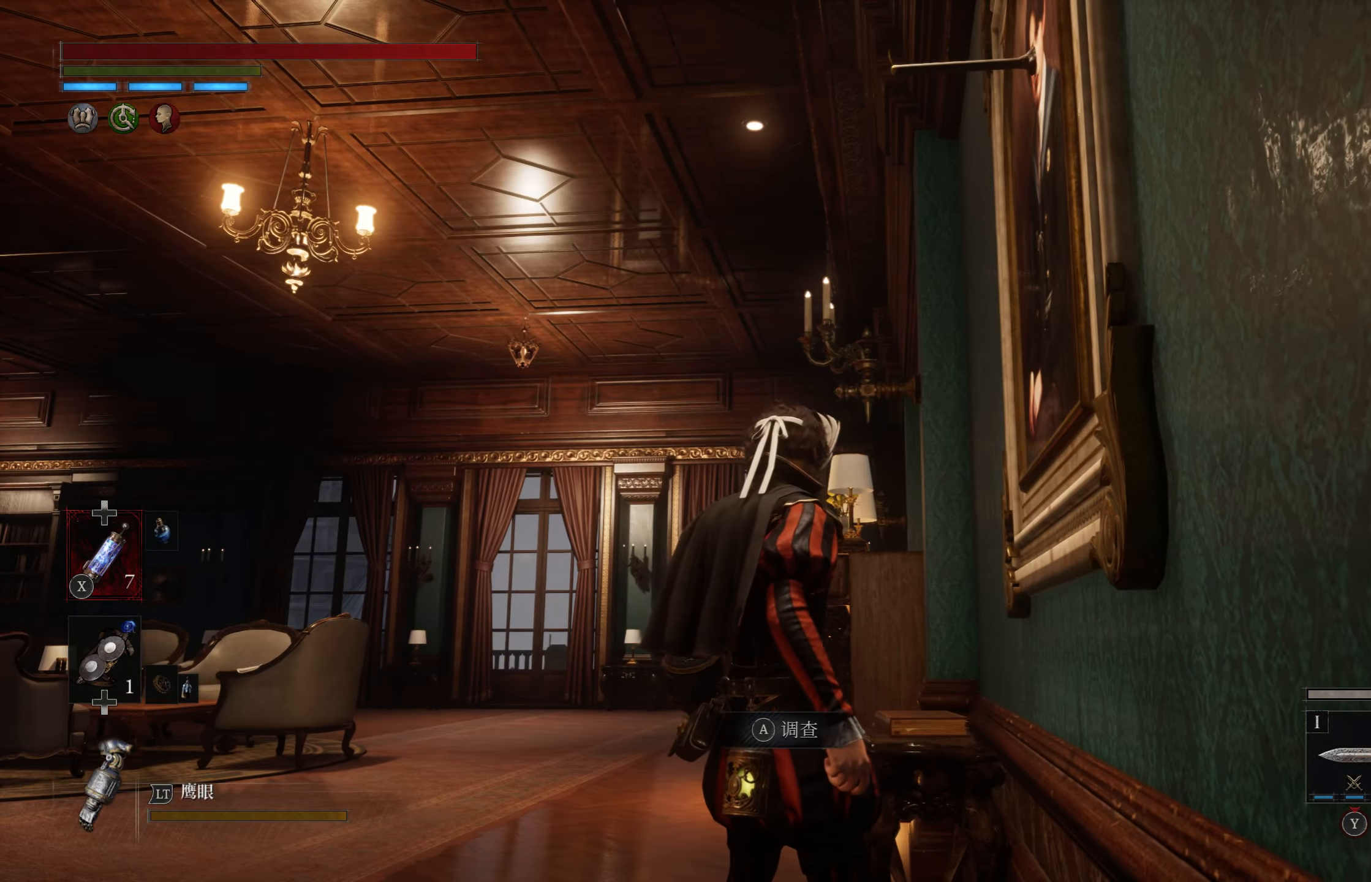
{"buttons": [], "left_stick": "center", "right_stick": "right", "events": []}
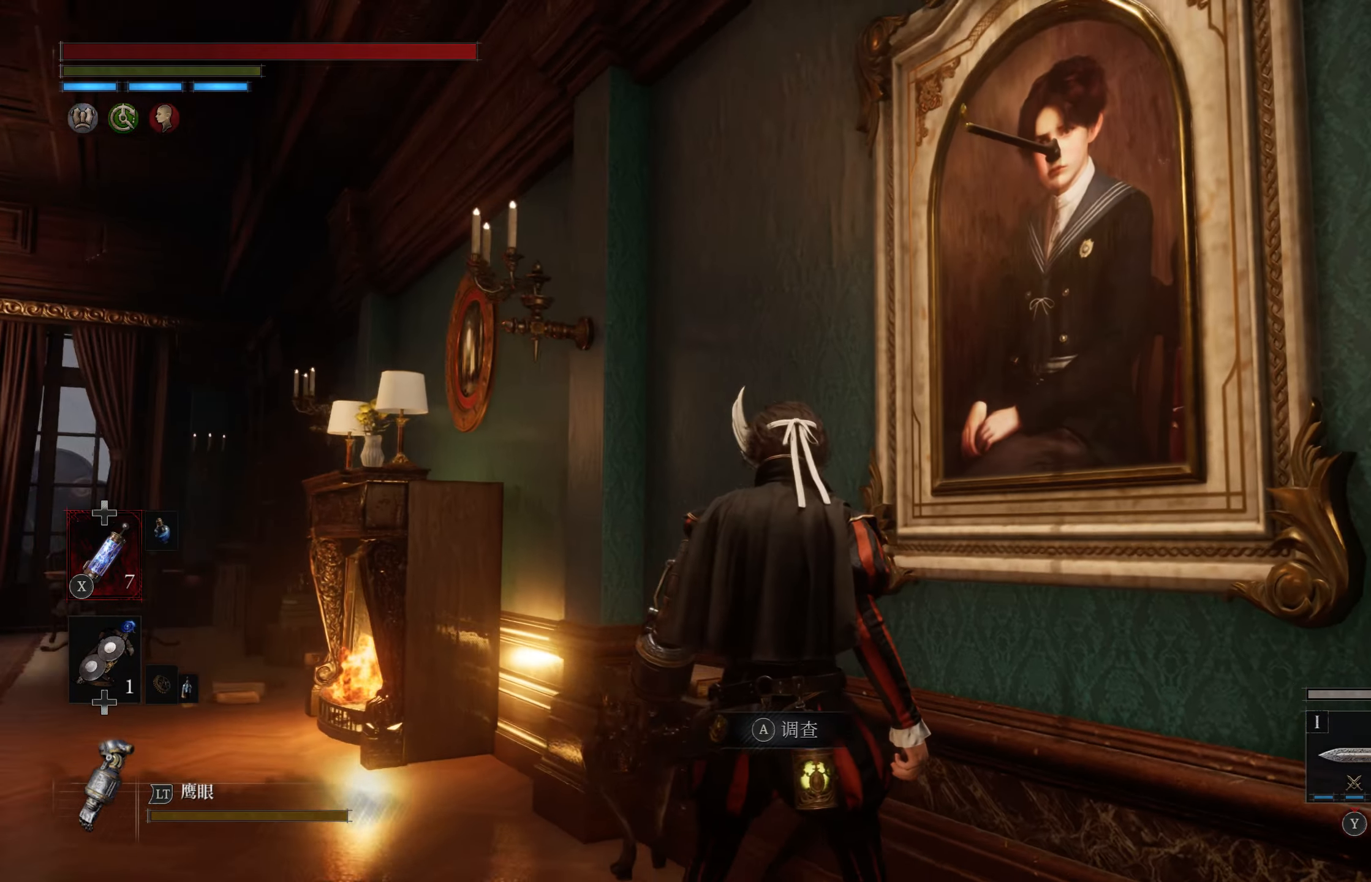
{"buttons": [], "left_stick": "center", "right_stick": "center", "events": [[33, "right_stick", "center"]]}
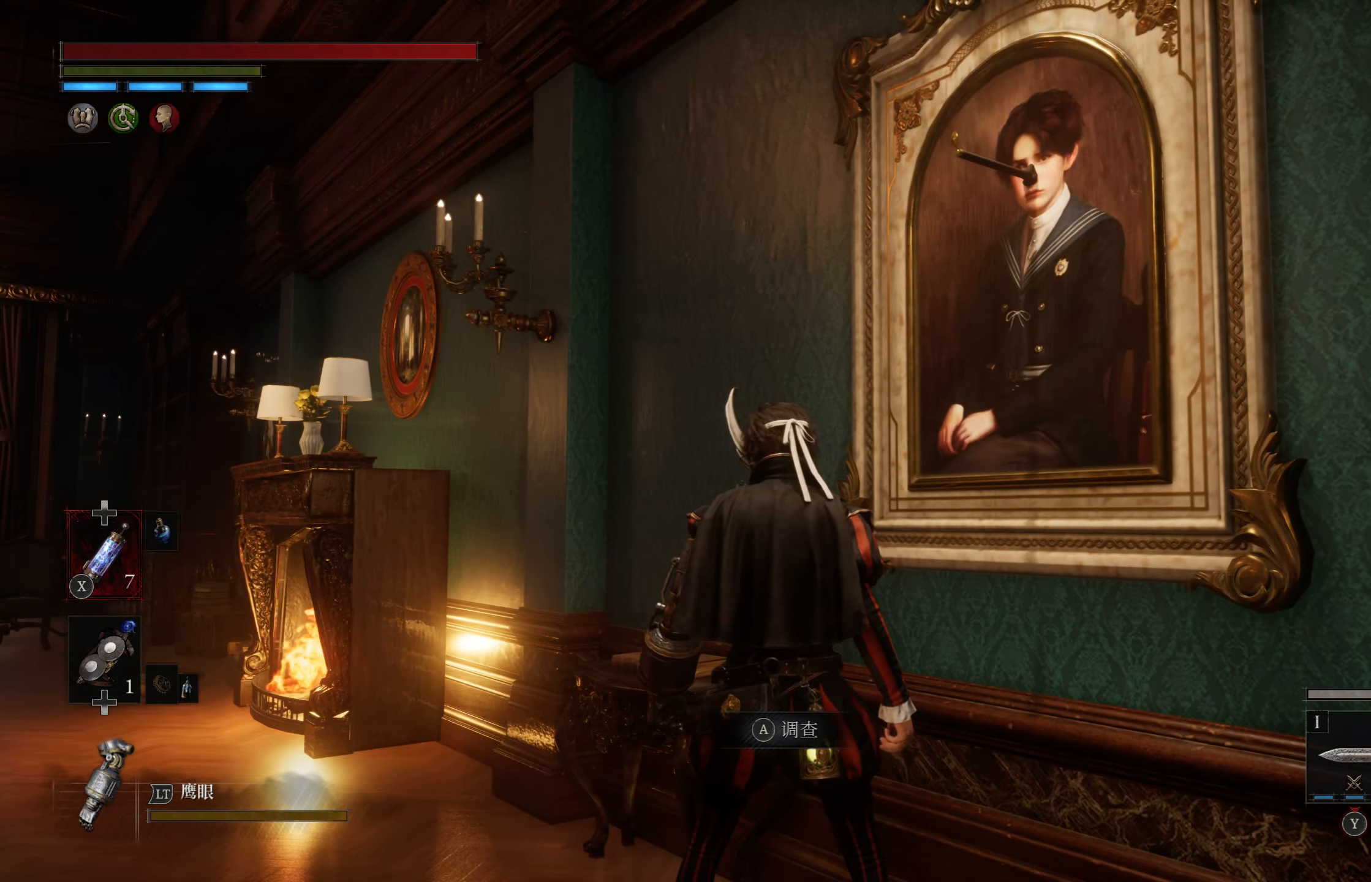
{"buttons": [], "left_stick": "center", "right_stick": "center", "events": []}
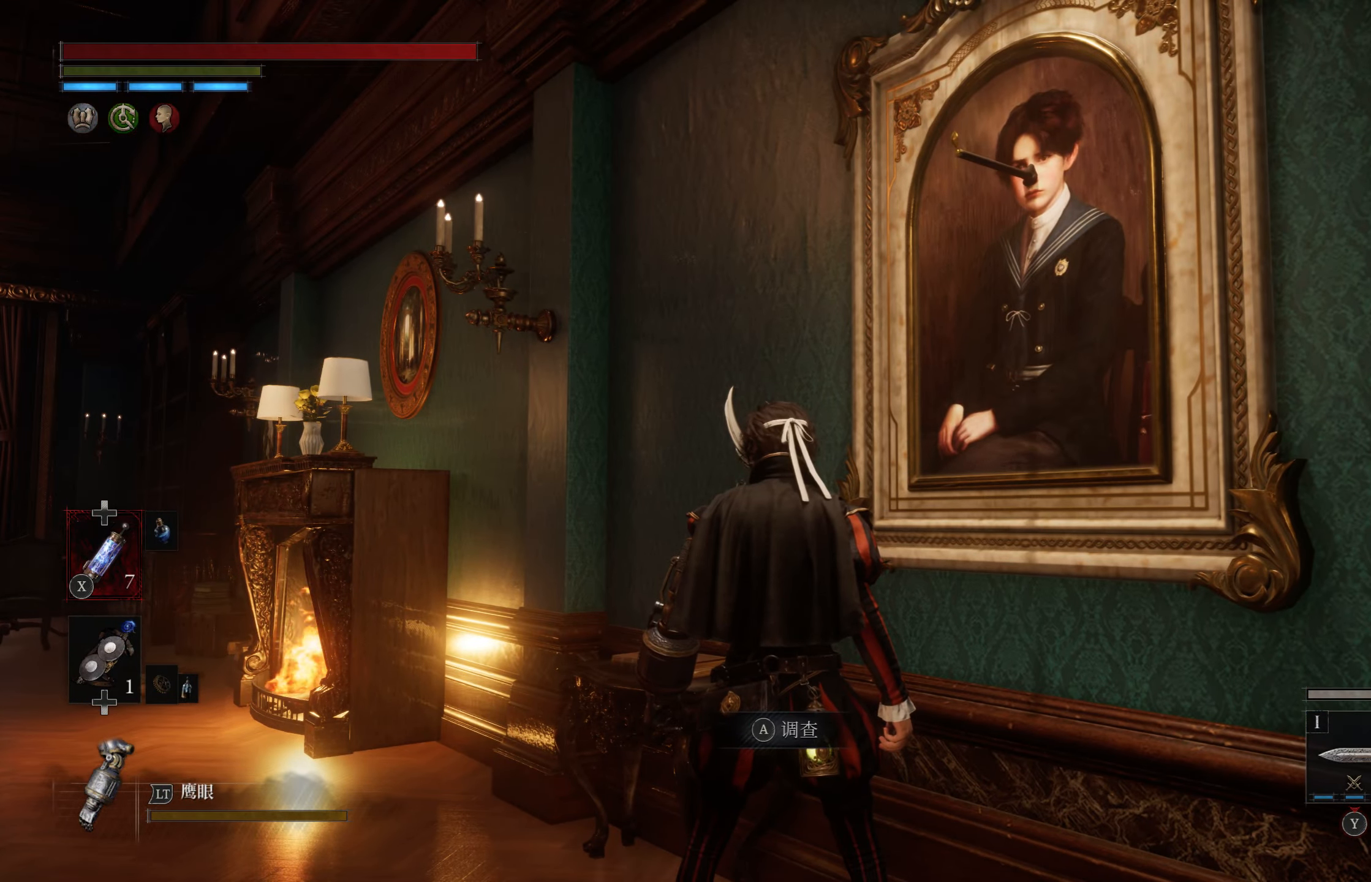
{"buttons": [], "left_stick": "center", "right_stick": "left", "events": [[300, "right_stick", "down-left"], [417, "right_stick", "left"]]}
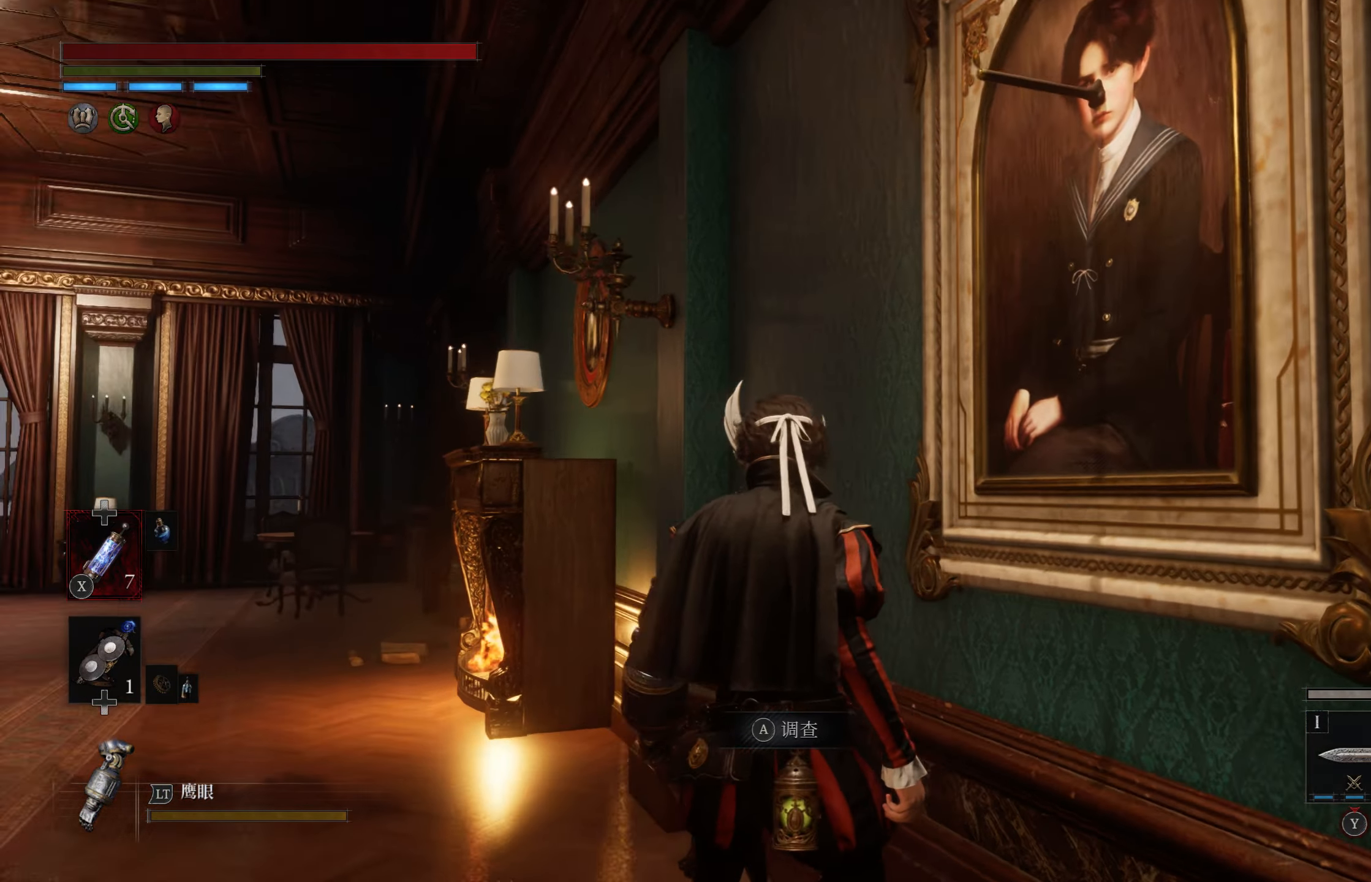
{"buttons": [], "left_stick": "center", "right_stick": "center", "events": [[17, "right_stick", "center"]]}
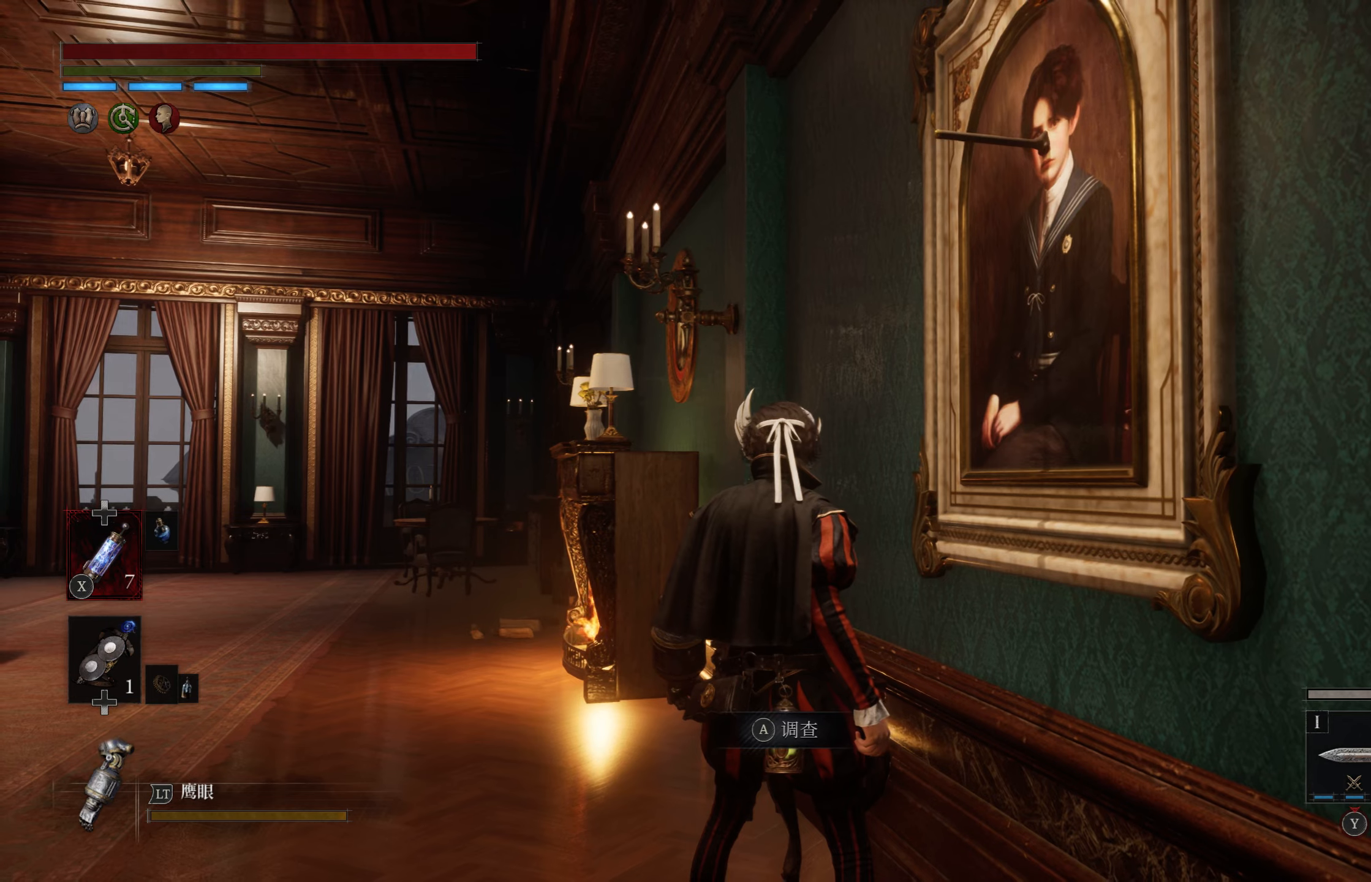
{"buttons": [], "left_stick": "center", "right_stick": "center", "events": []}
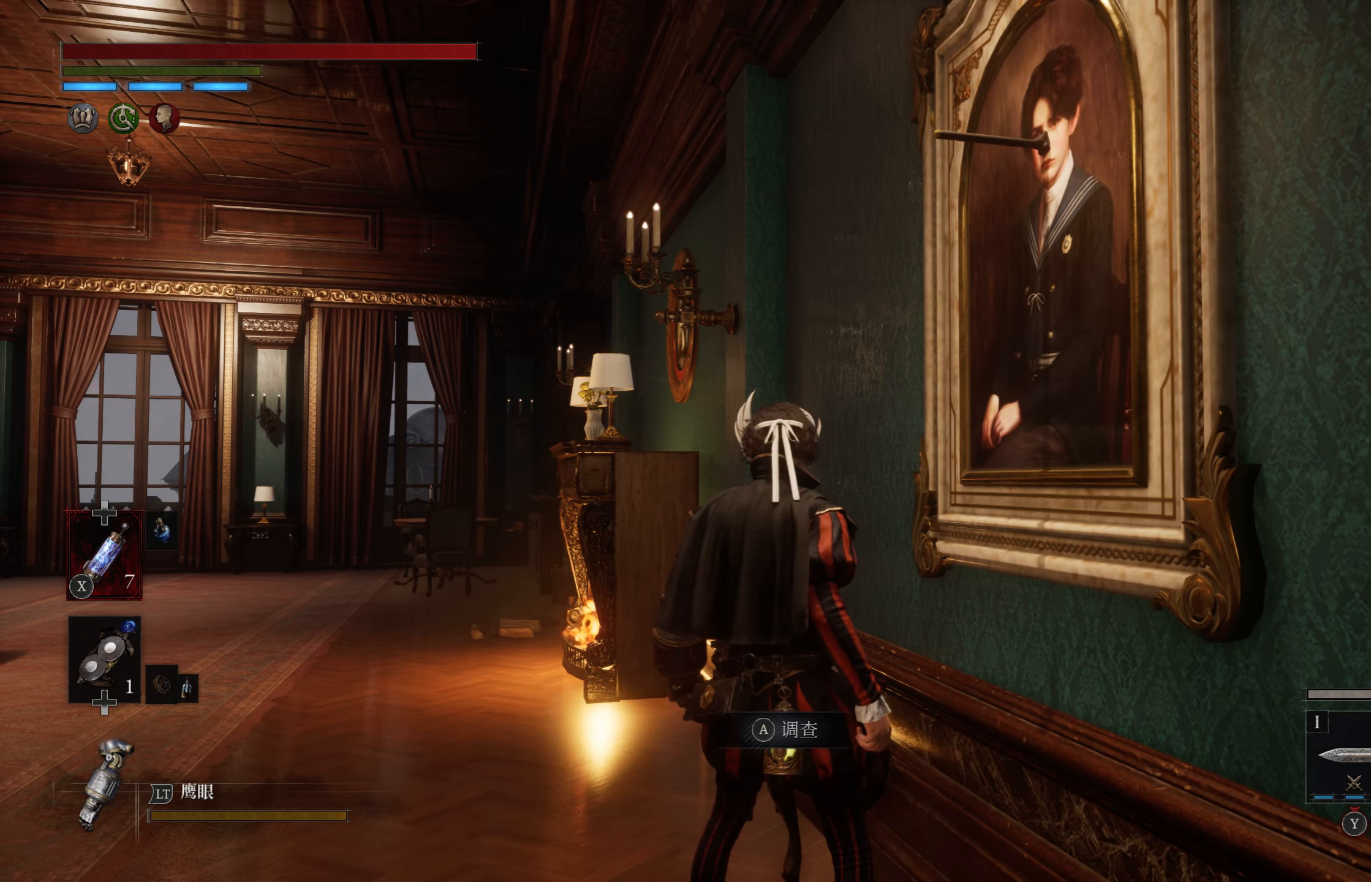
{"buttons": [], "left_stick": "center", "right_stick": "center", "events": []}
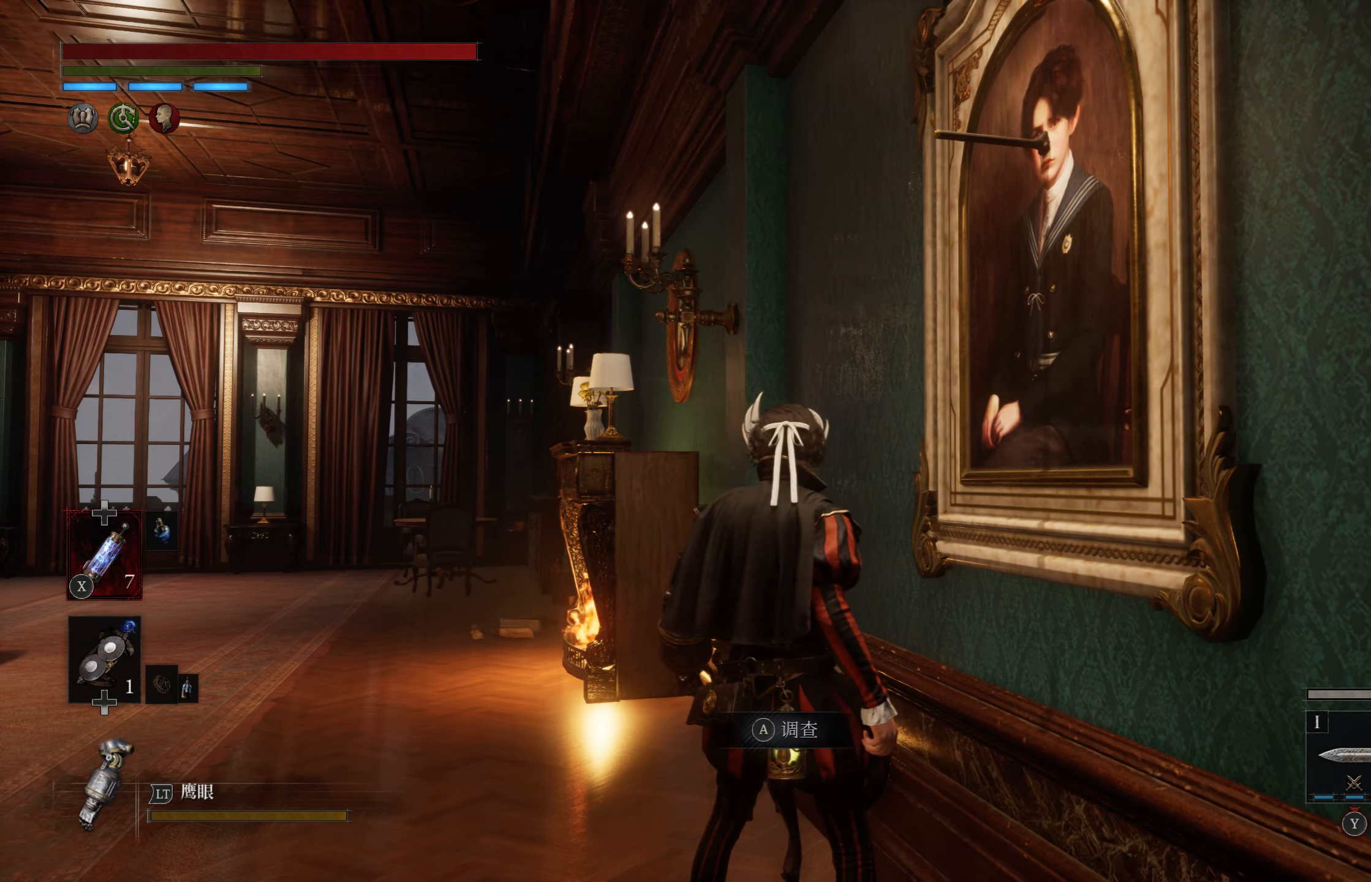
{"buttons": [], "left_stick": "center", "right_stick": "center", "events": [[34, "right_stick", "right"], [300, "right_stick", "center"]]}
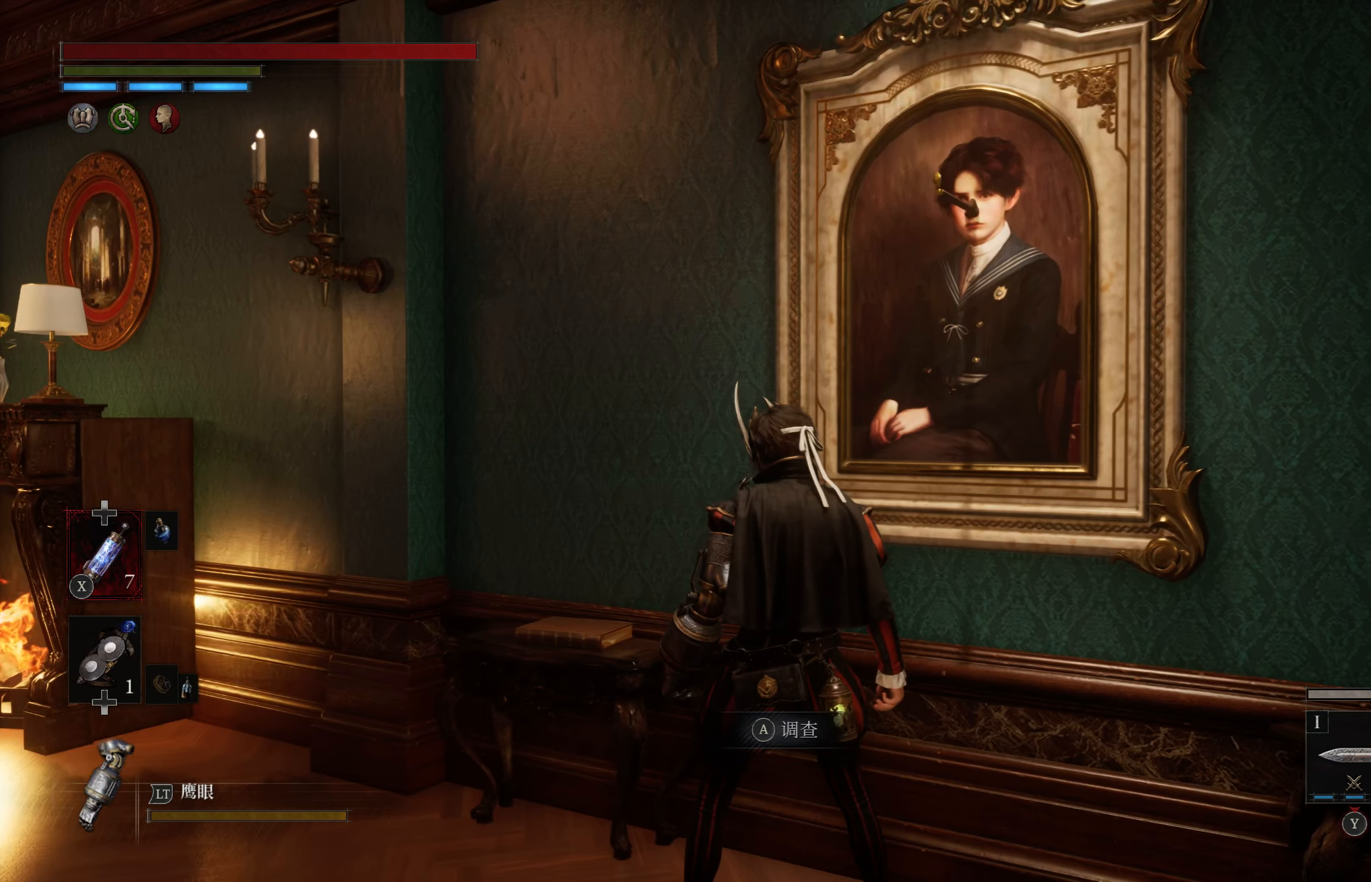
{"buttons": [], "left_stick": "center", "right_stick": "center", "events": []}
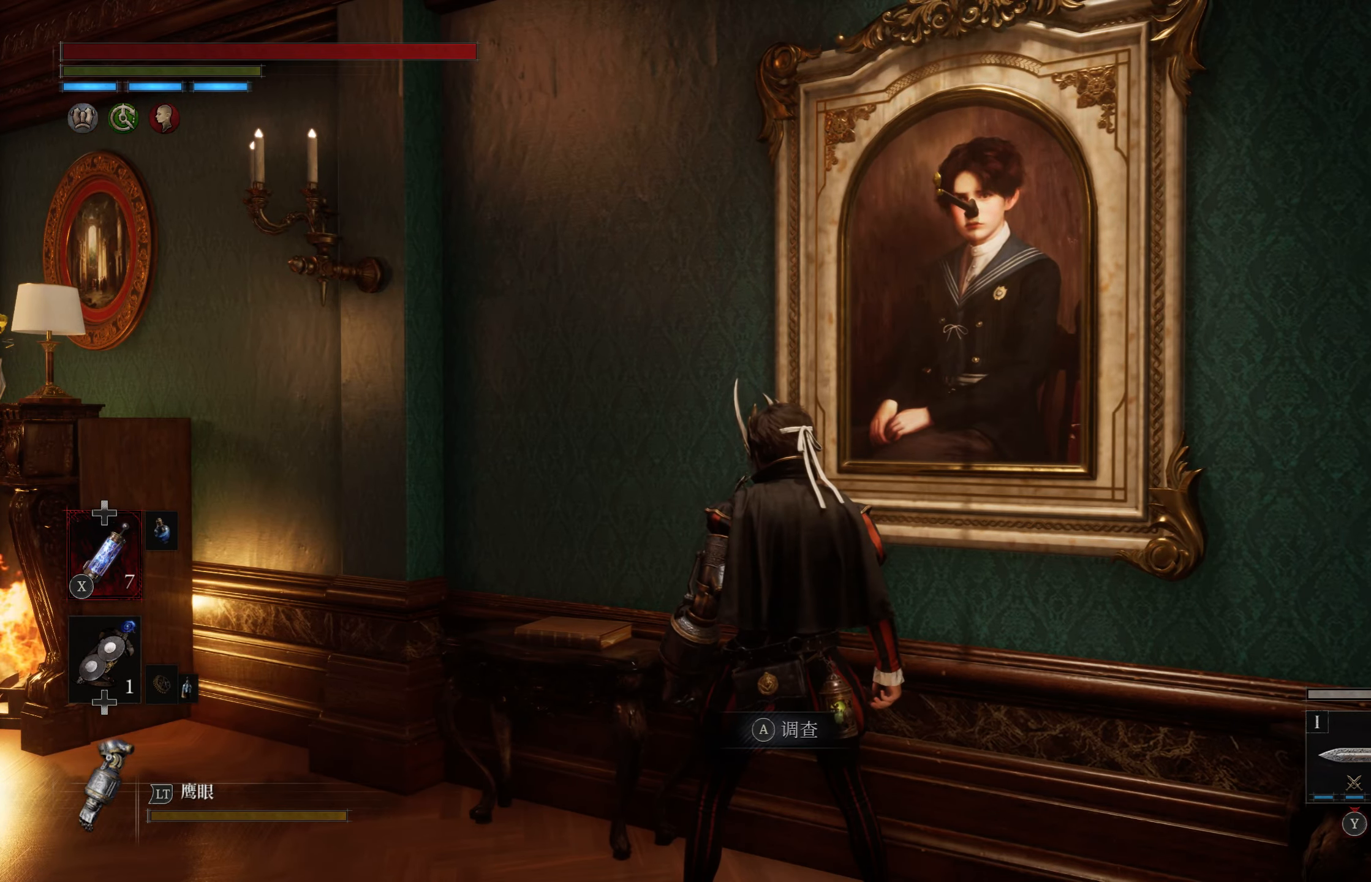
{"buttons": [], "left_stick": "center", "right_stick": "center", "events": []}
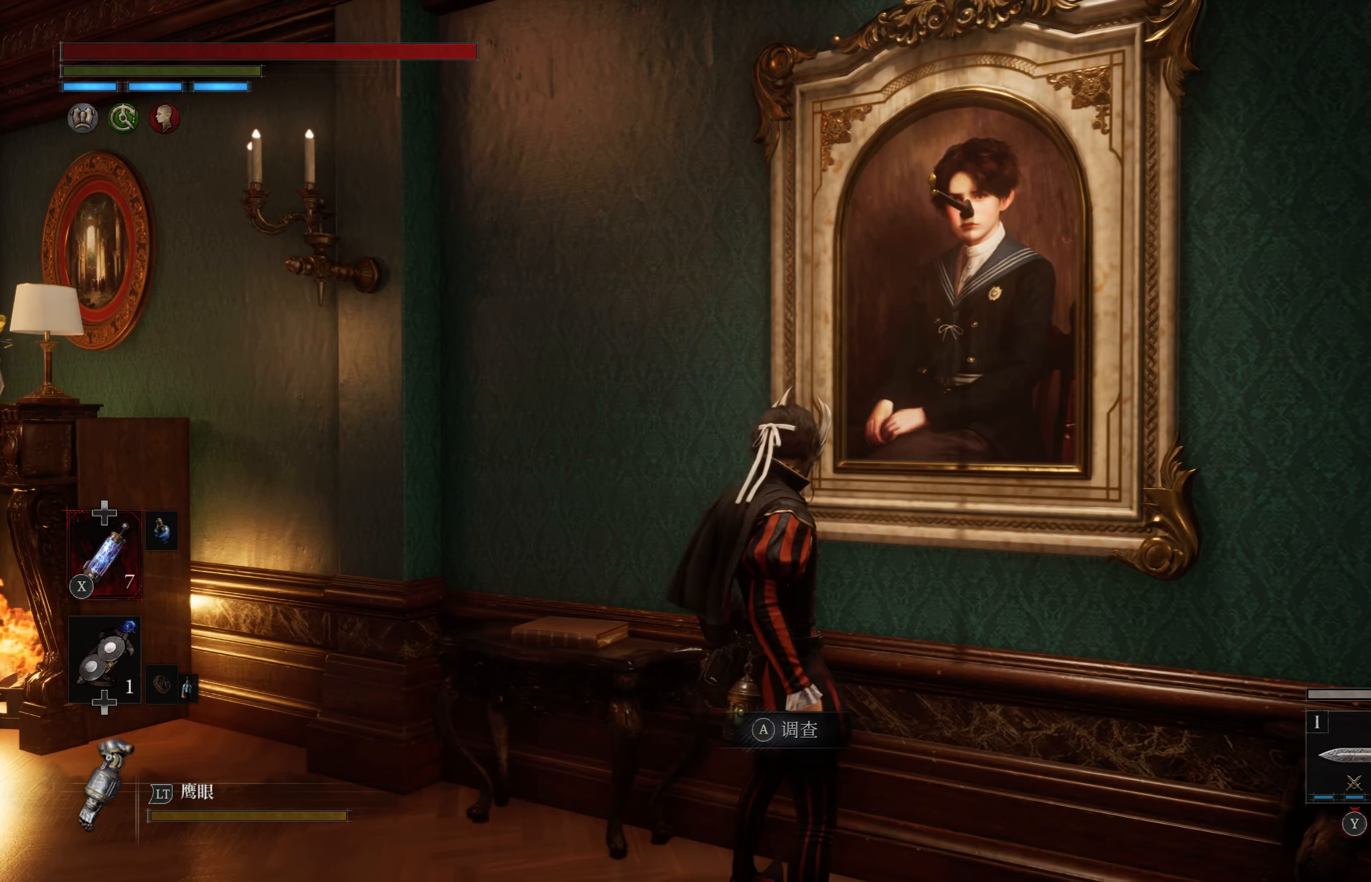
{"buttons": [], "left_stick": "center", "right_stick": "center", "events": []}
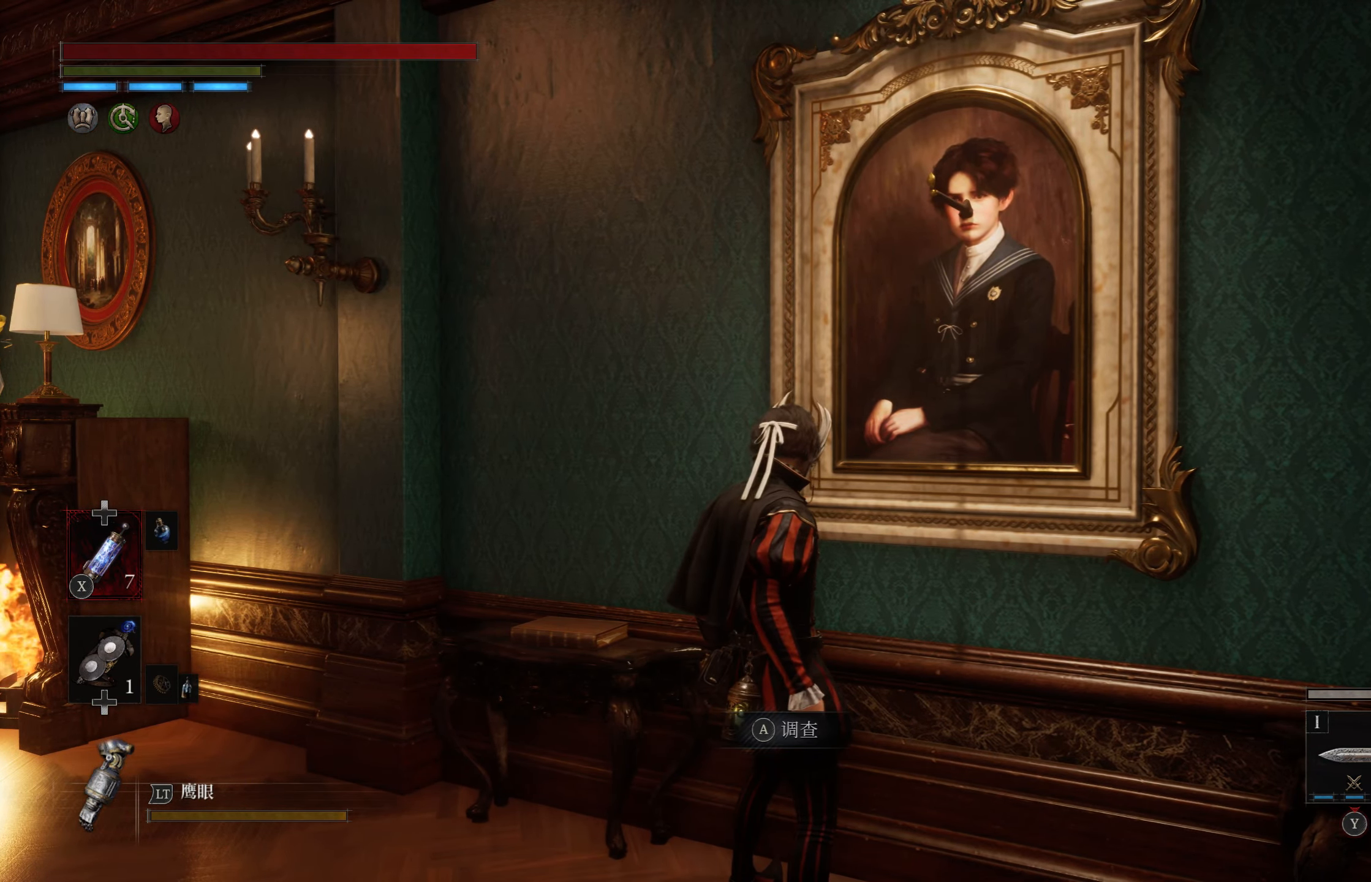
{"buttons": [], "left_stick": "center", "right_stick": "center", "events": [[300, "right_stick", "down-right"], [417, "right_stick", "center"]]}
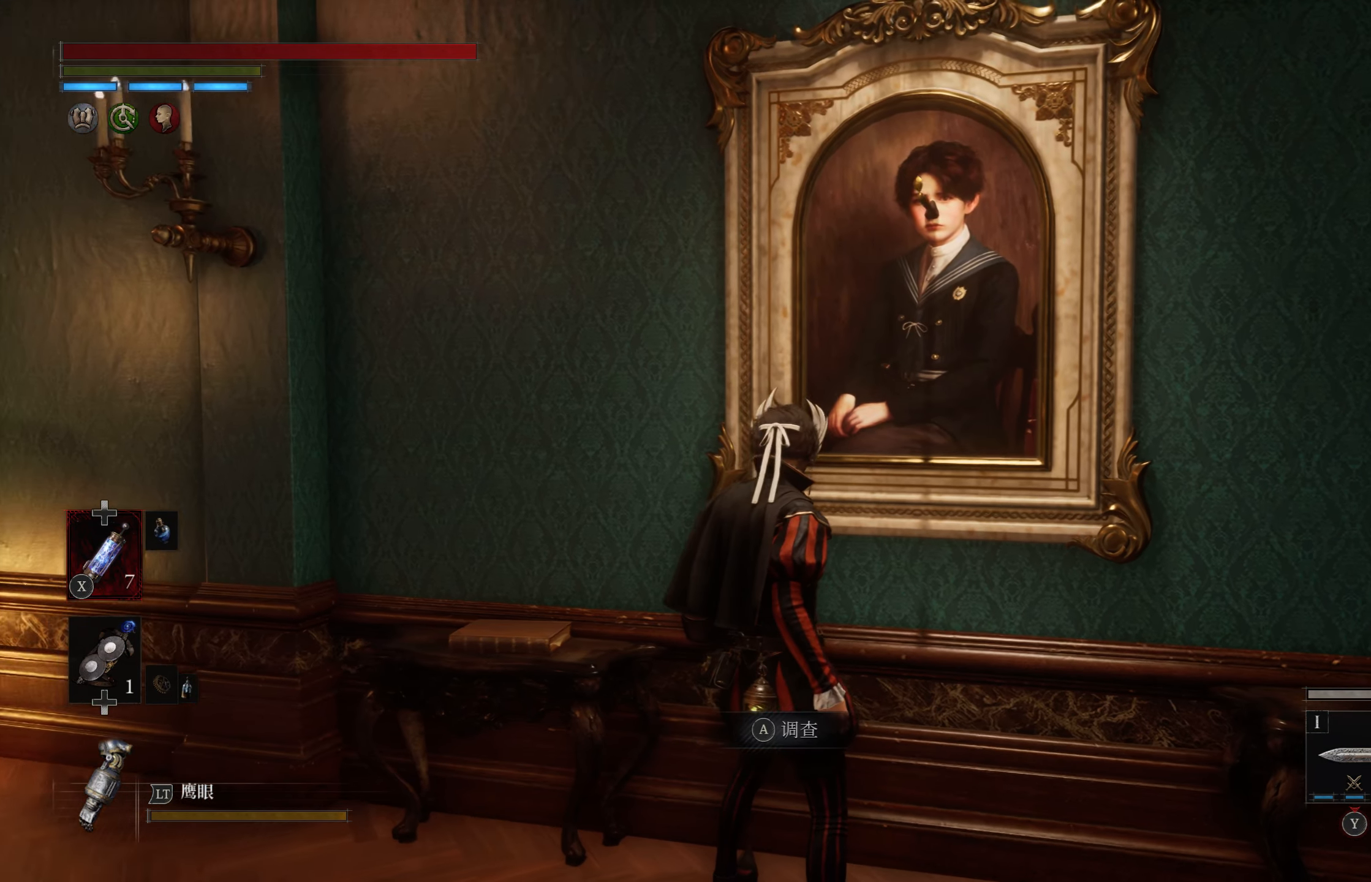
{"buttons": [], "left_stick": "center", "right_stick": "center", "events": [[217, "CROSS", "down"], [317, "CROSS", "up"]]}